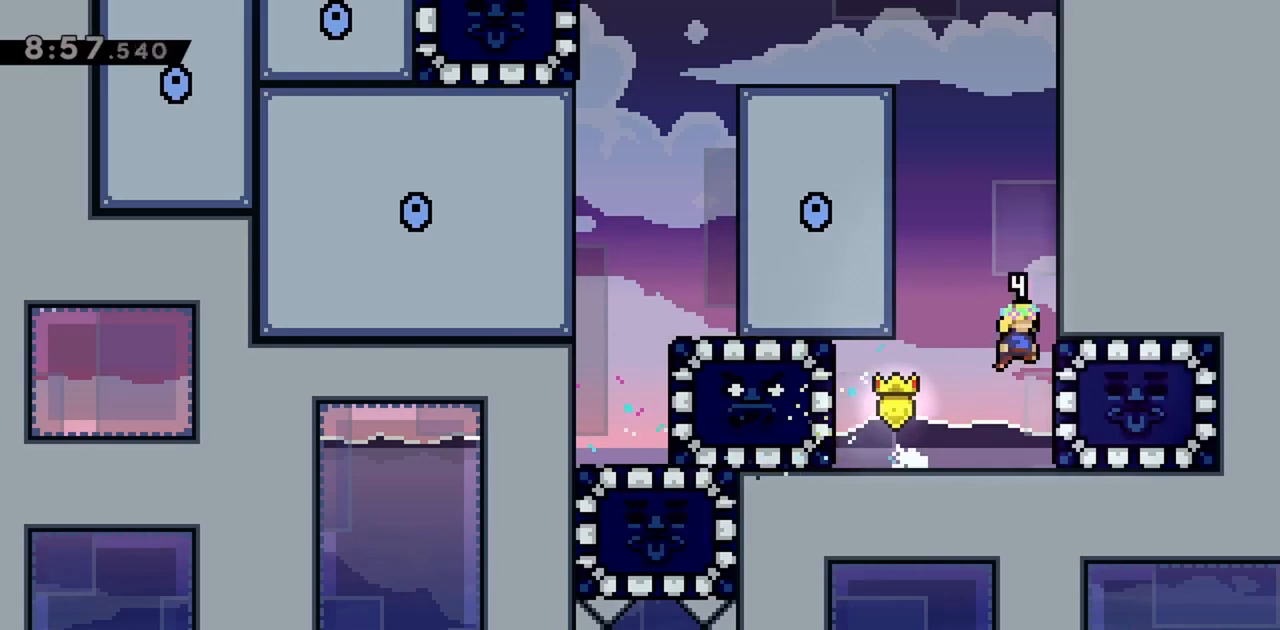
Gameplay with keyboard; each line is a JSON object with the keys held at the frame after it. "events" lists presses ("down") and releases ("up") of "dash", "demo", "down", "grab", "jump", "jump2", "left", "right" and "up" between this image and that frame as [ms after this image, input, new state], when the widget could be followed in between. No other keys are recorded. Mouse input is not recorded. Key names are as the overlay labels them; some are game actions (e.g. jump) rather than physical keys.
{"keys": ["grab", "jump", "right"], "events": [[100, "jump", "down"], [283, "jump", "up"], [333, "jump", "down"]]}
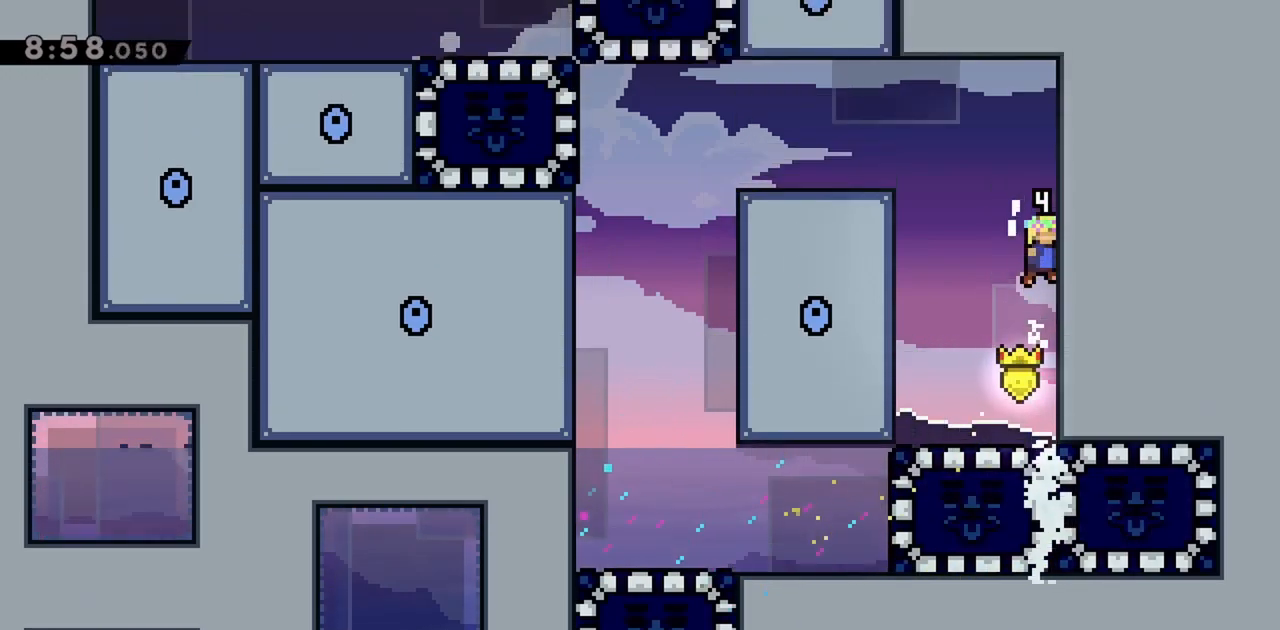
{"keys": ["jump", "left"], "events": [[67, "jump", "up"], [100, "grab", "up"], [150, "jump", "down"], [150, "right", "up"], [200, "left", "down"]]}
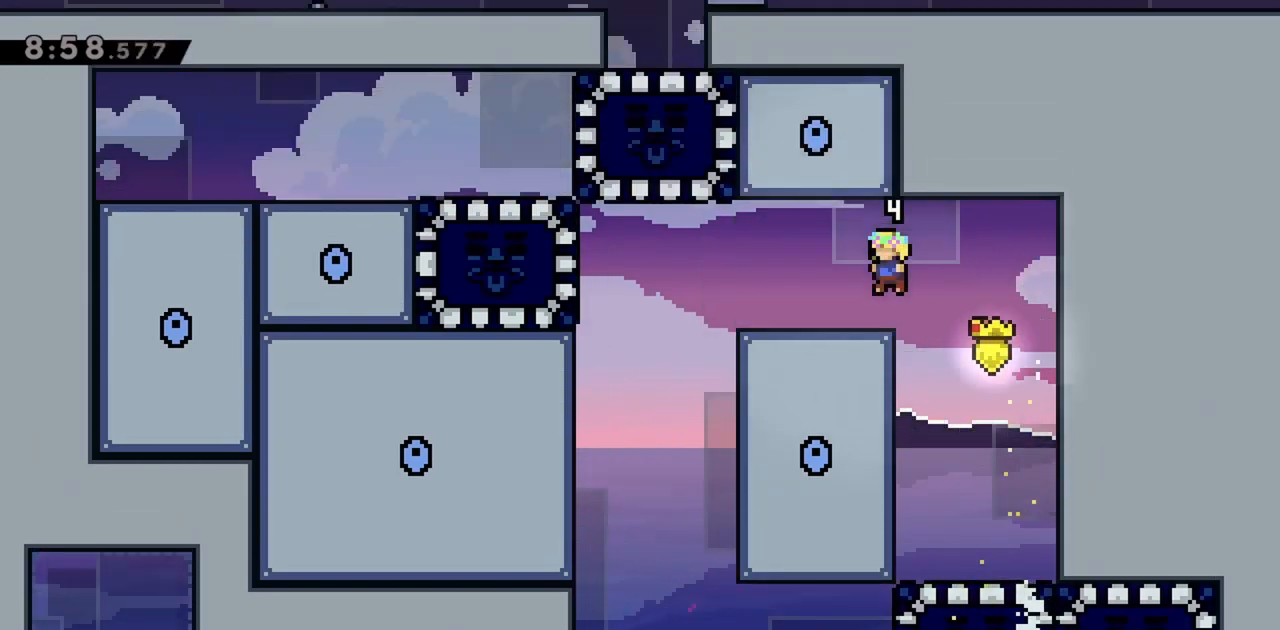
{"keys": [], "events": [[250, "jump", "up"], [300, "left", "up"]]}
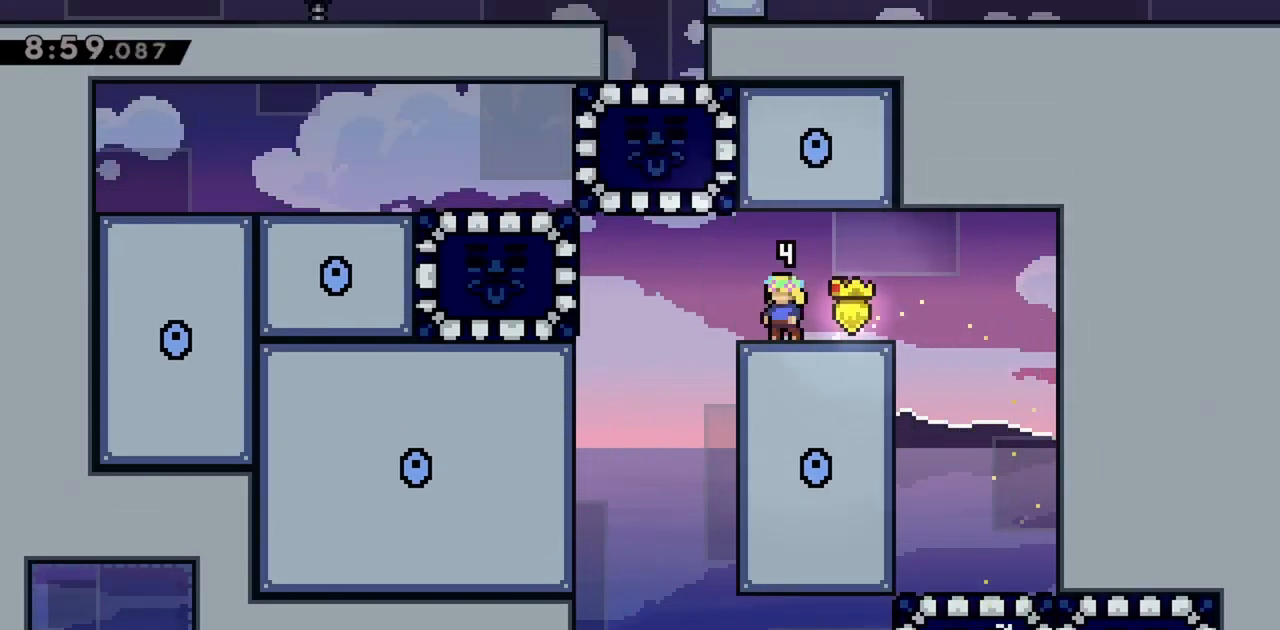
{"keys": [], "events": []}
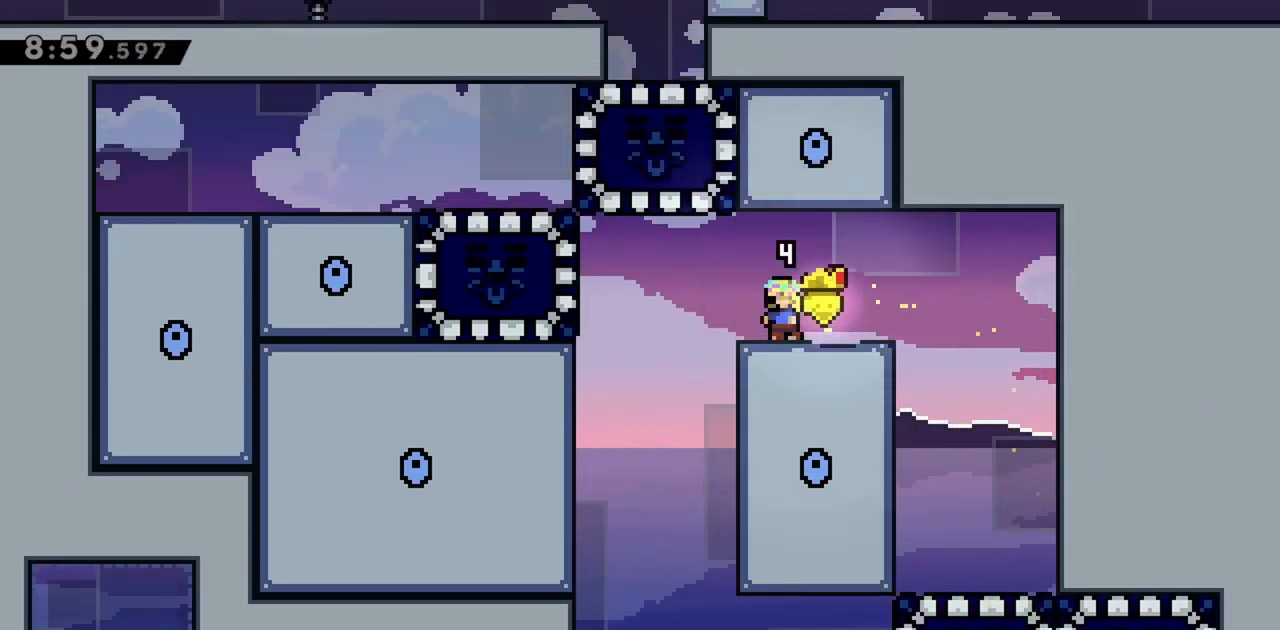
{"keys": [], "events": []}
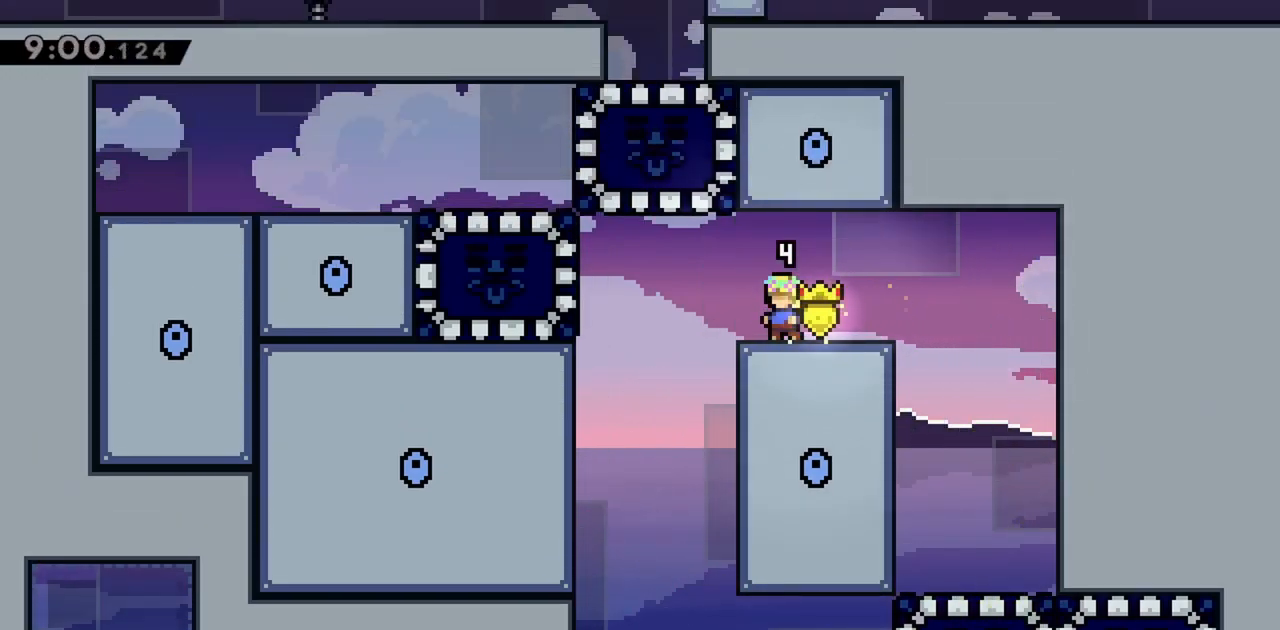
{"keys": [], "events": []}
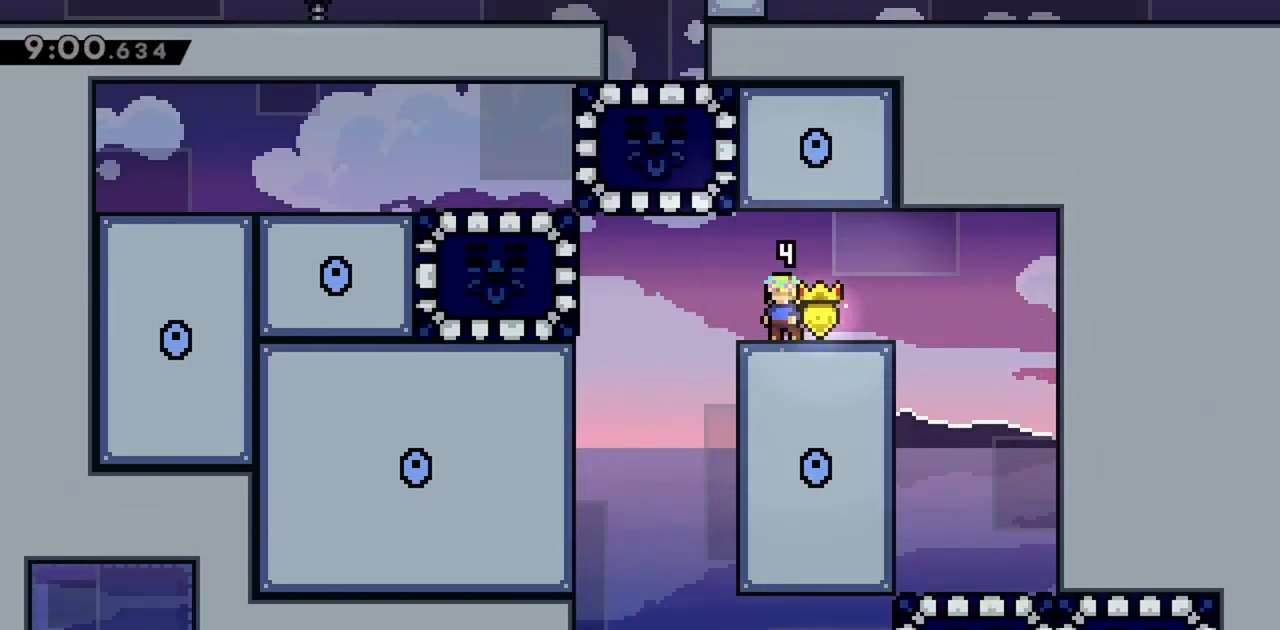
{"keys": [], "events": []}
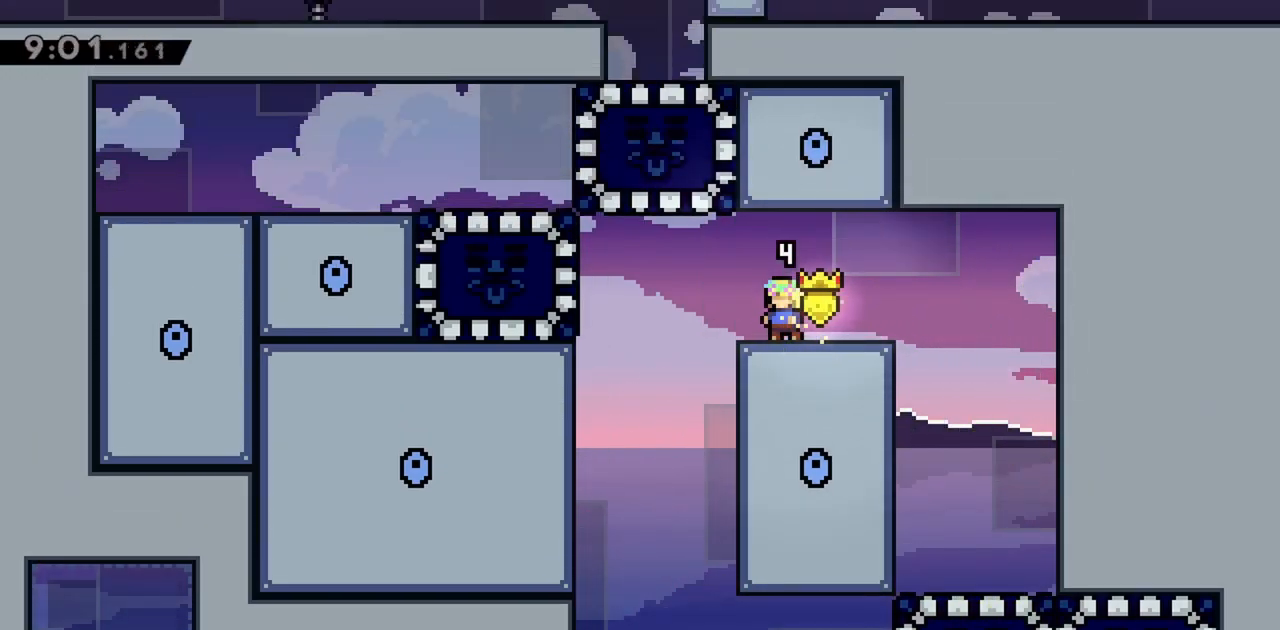
{"keys": [], "events": []}
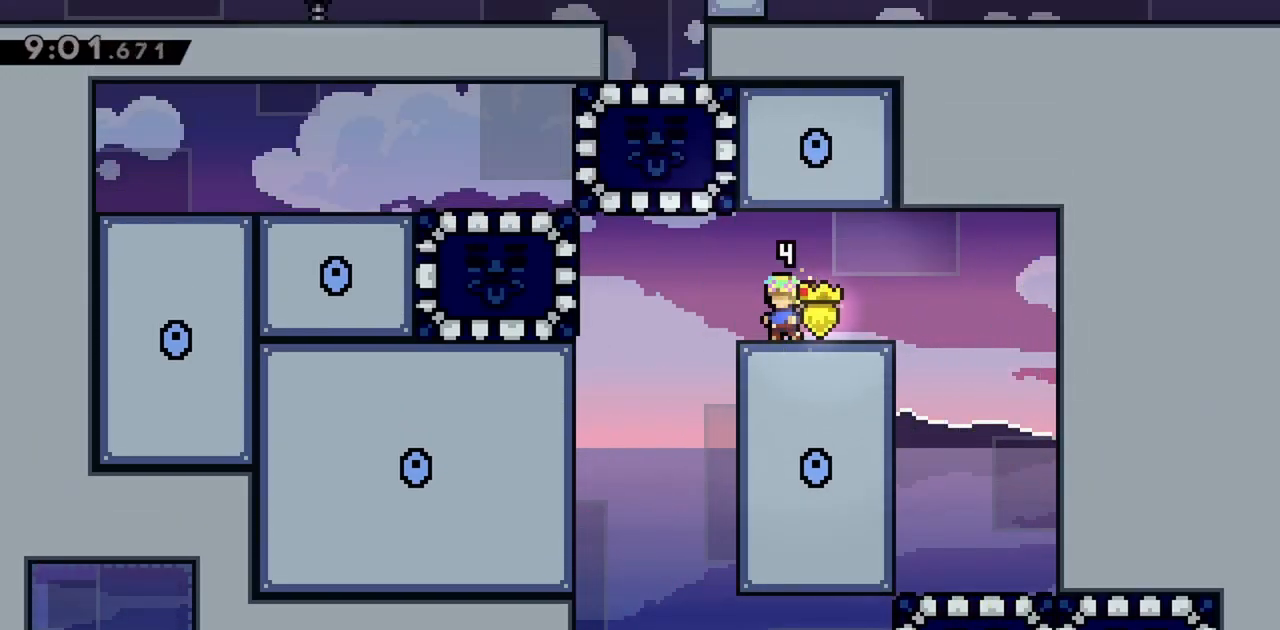
{"keys": [], "events": []}
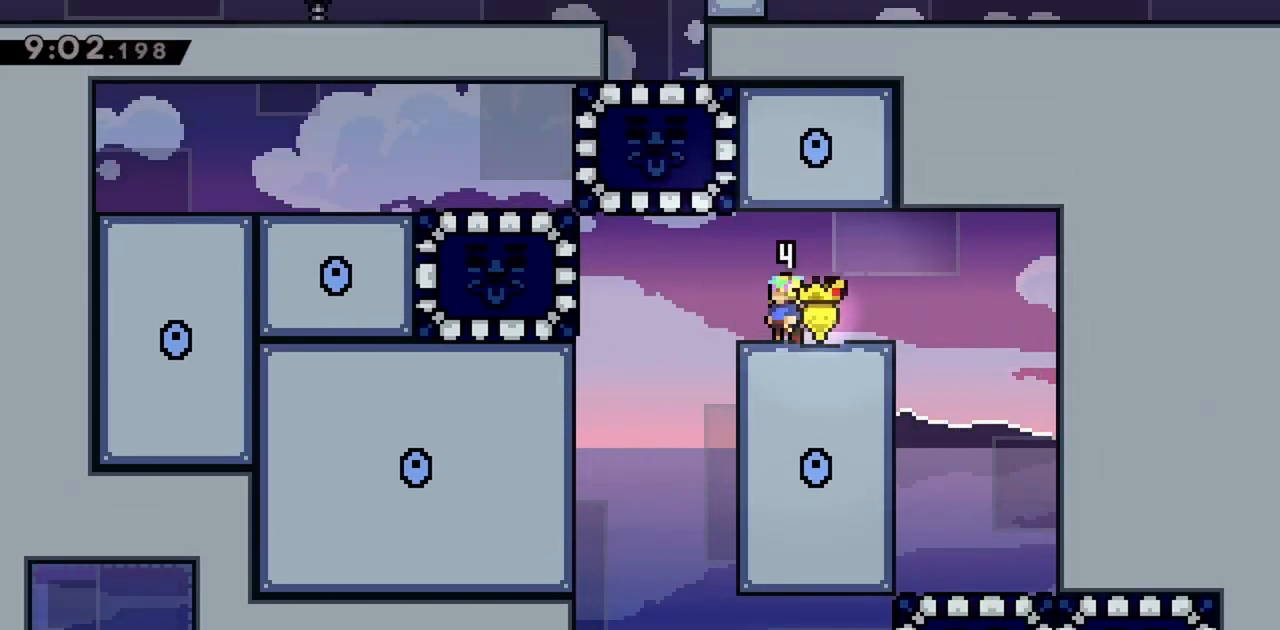
{"keys": [], "events": []}
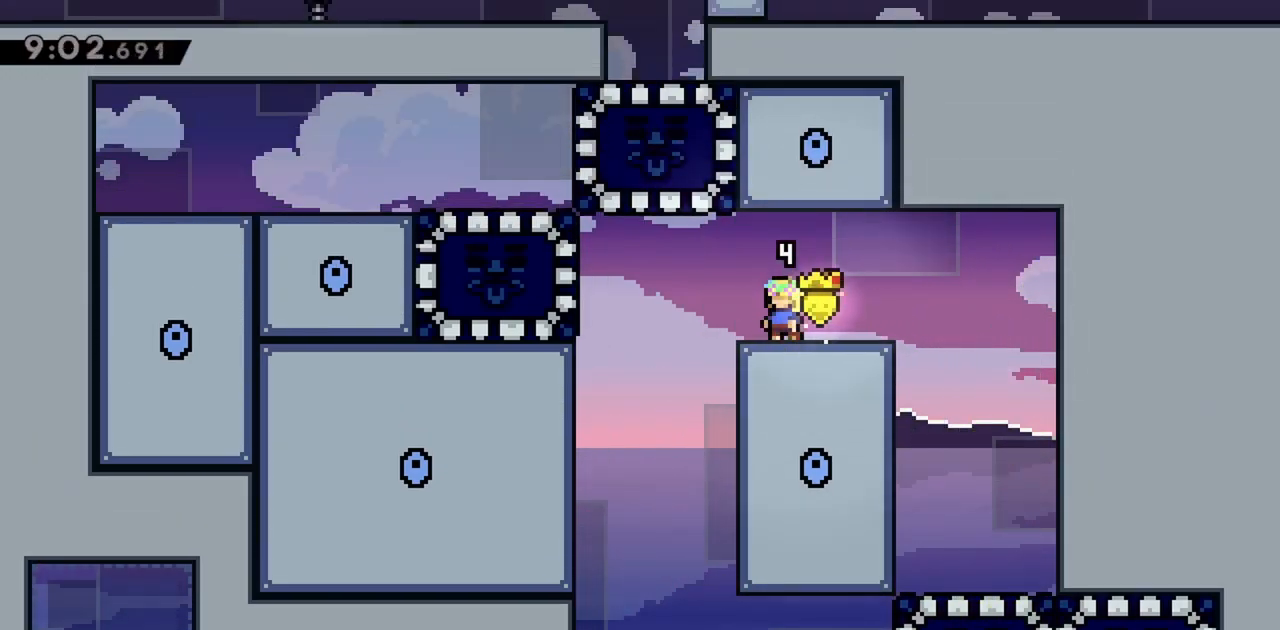
{"keys": ["jump", "left"], "events": [[383, "left", "down"], [467, "jump", "down"]]}
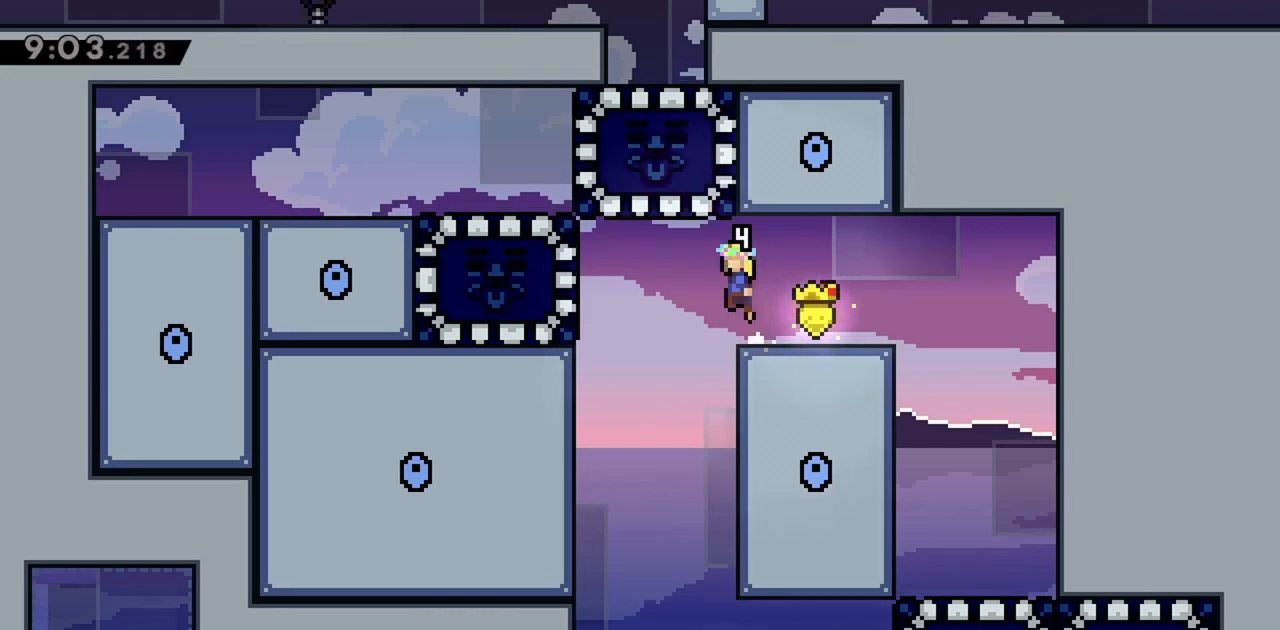
{"keys": [], "events": [[17, "jump", "up"], [250, "dash", "down"], [433, "dash", "up"], [483, "left", "up"]]}
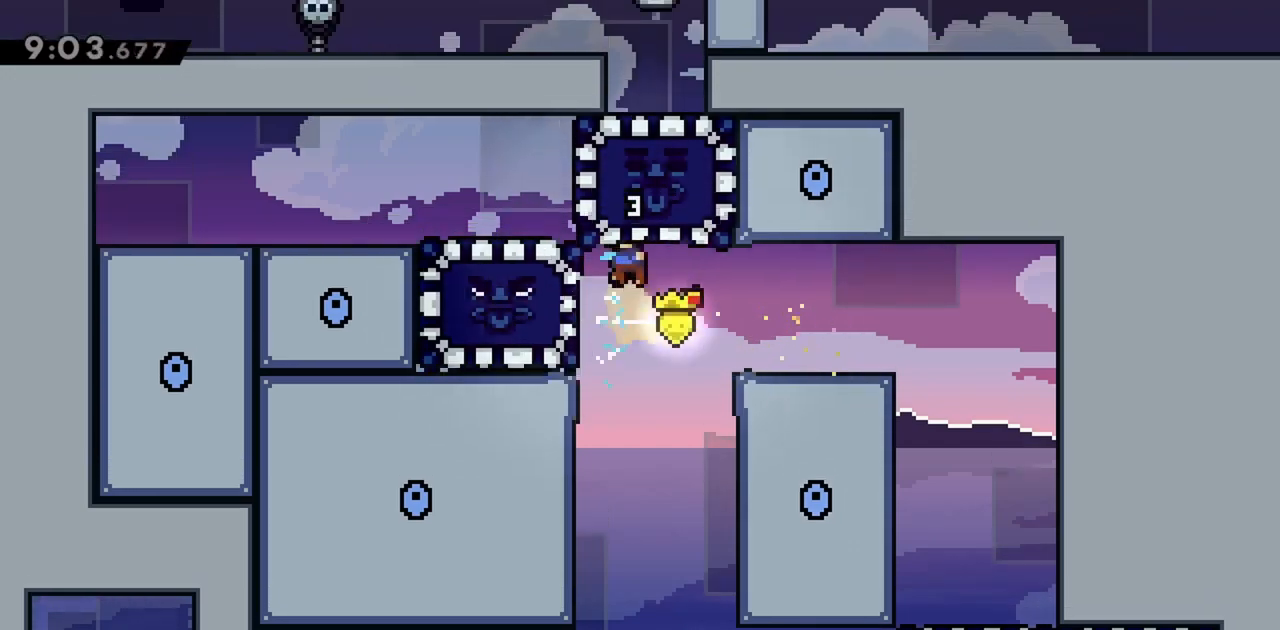
{"keys": [], "events": [[117, "down", "down"], [450, "down", "up"]]}
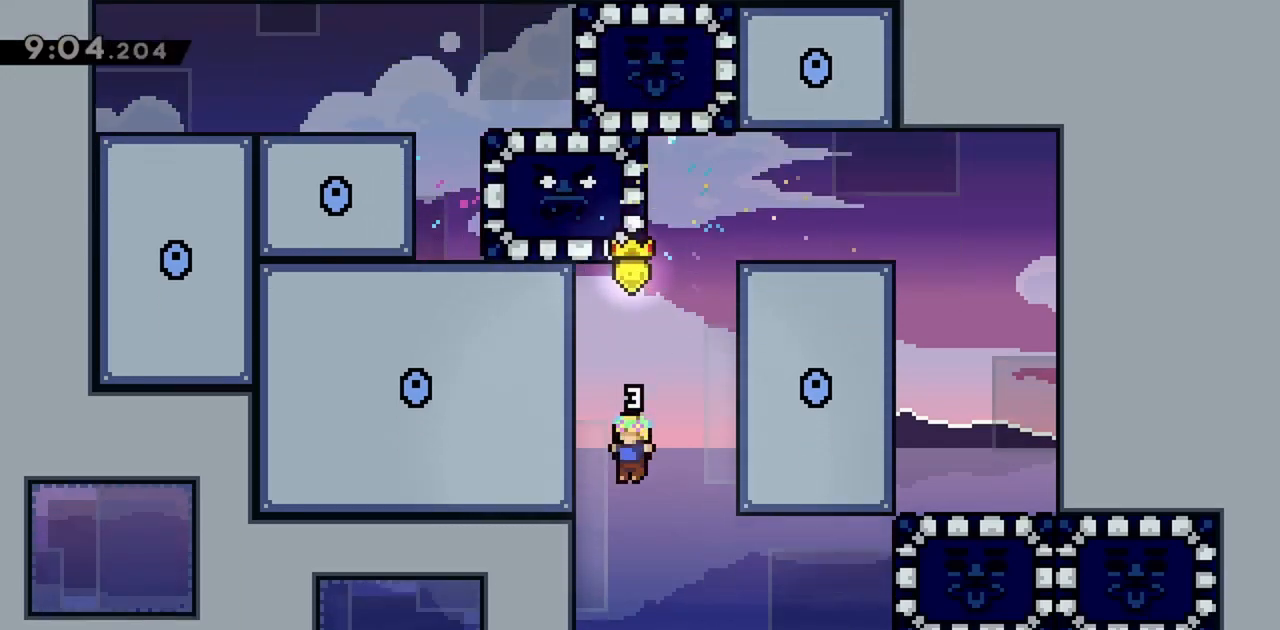
{"keys": ["dash", "down"], "events": [[167, "left", "down"], [317, "left", "up"], [400, "down", "down"], [500, "dash", "down"]]}
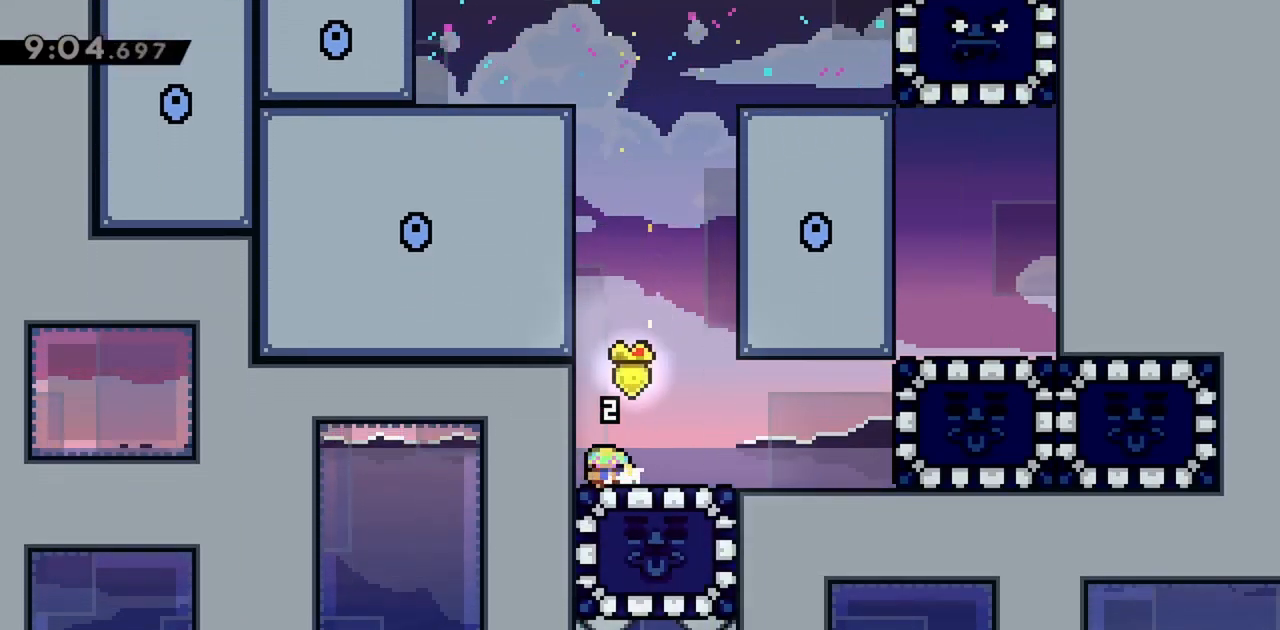
{"keys": [], "events": [[183, "dash", "up"], [267, "down", "up"], [317, "left", "down"], [417, "left", "up"]]}
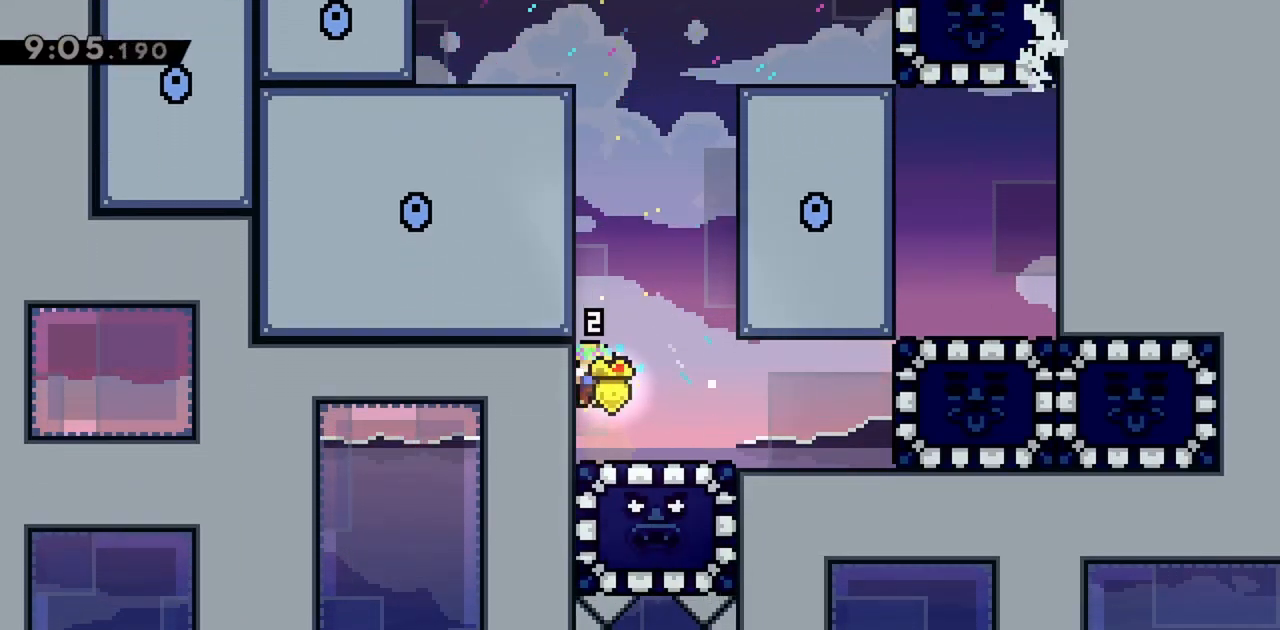
{"keys": ["jump", "left"], "events": [[100, "left", "down"], [417, "jump", "down"]]}
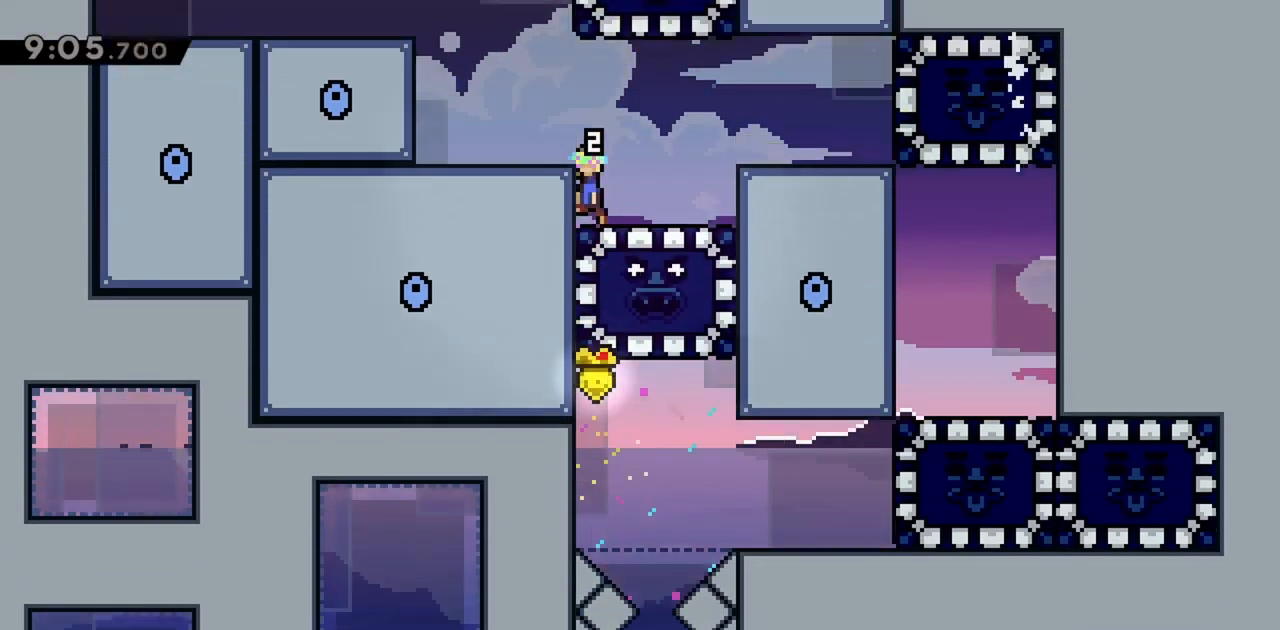
{"keys": [], "events": [[100, "jump", "up"], [383, "left", "up"]]}
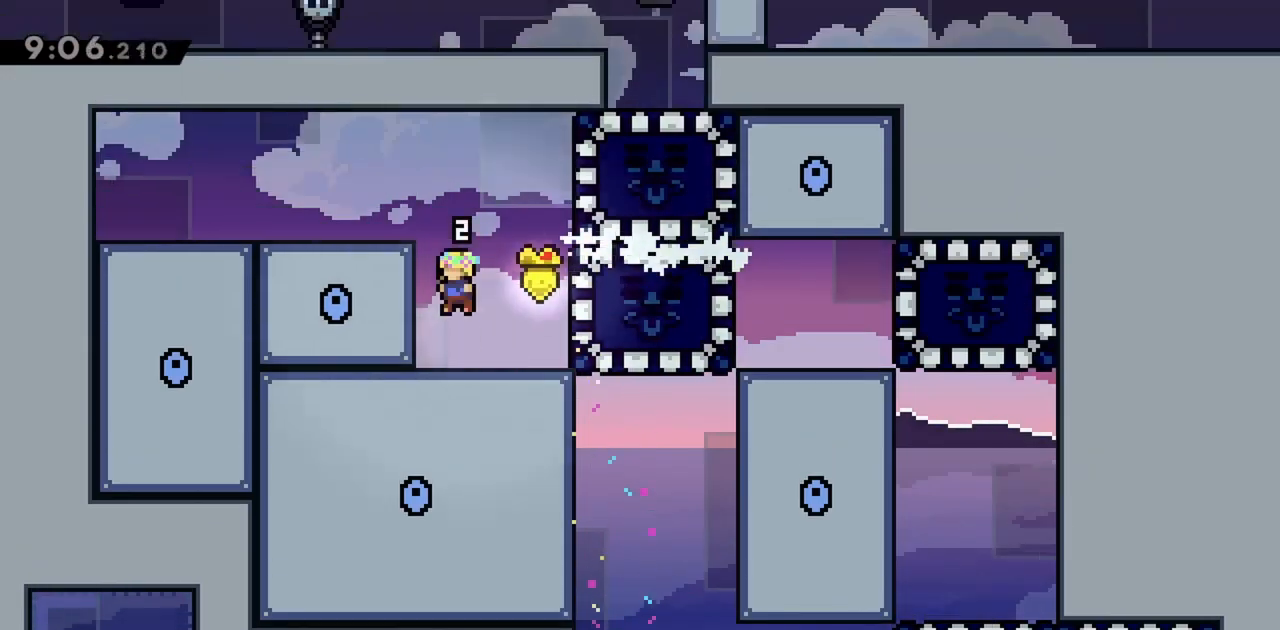
{"keys": [], "events": []}
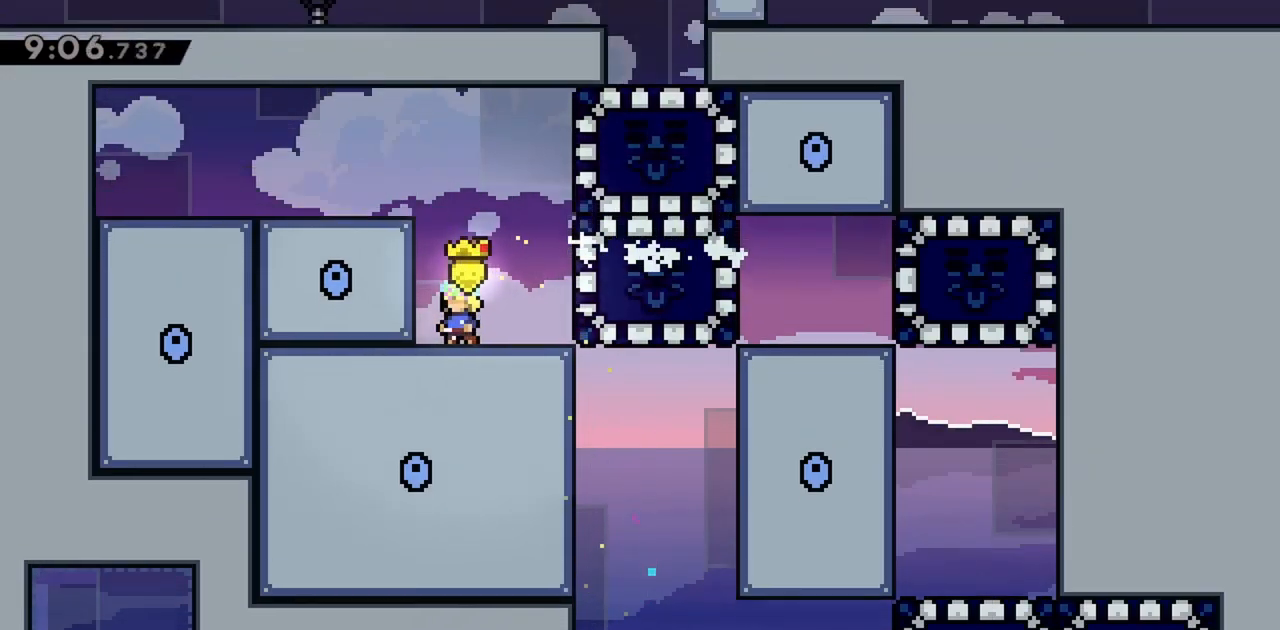
{"keys": ["jump"], "events": [[450, "jump", "down"]]}
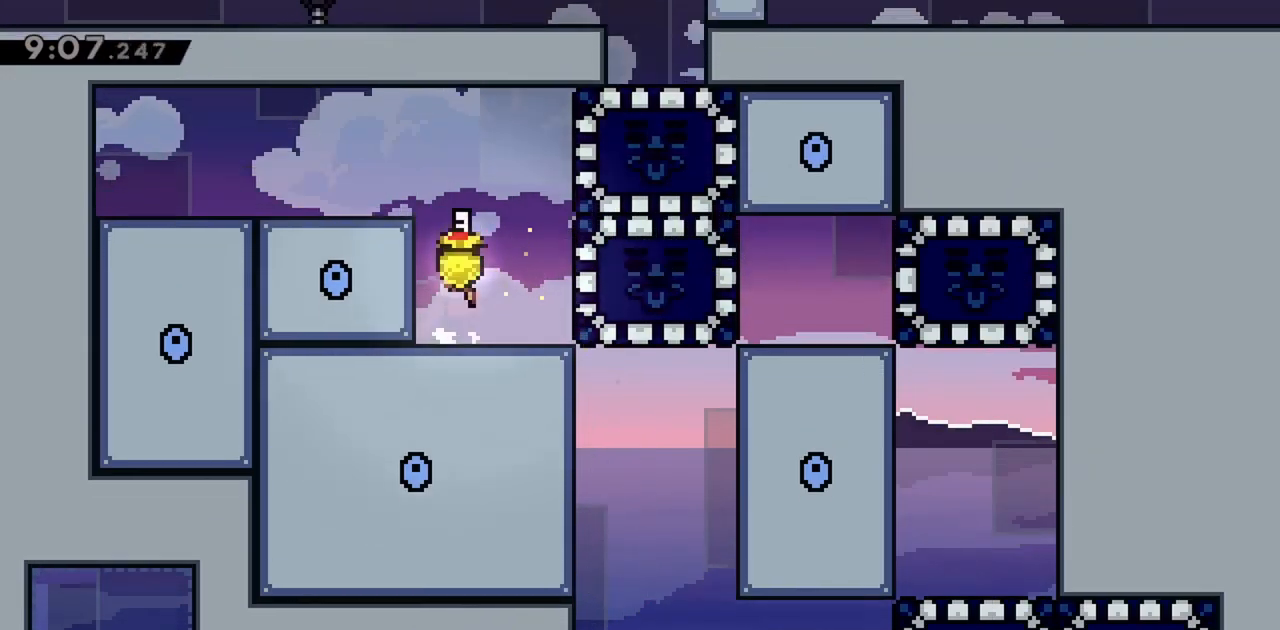
{"keys": [], "events": [[367, "jump", "up"]]}
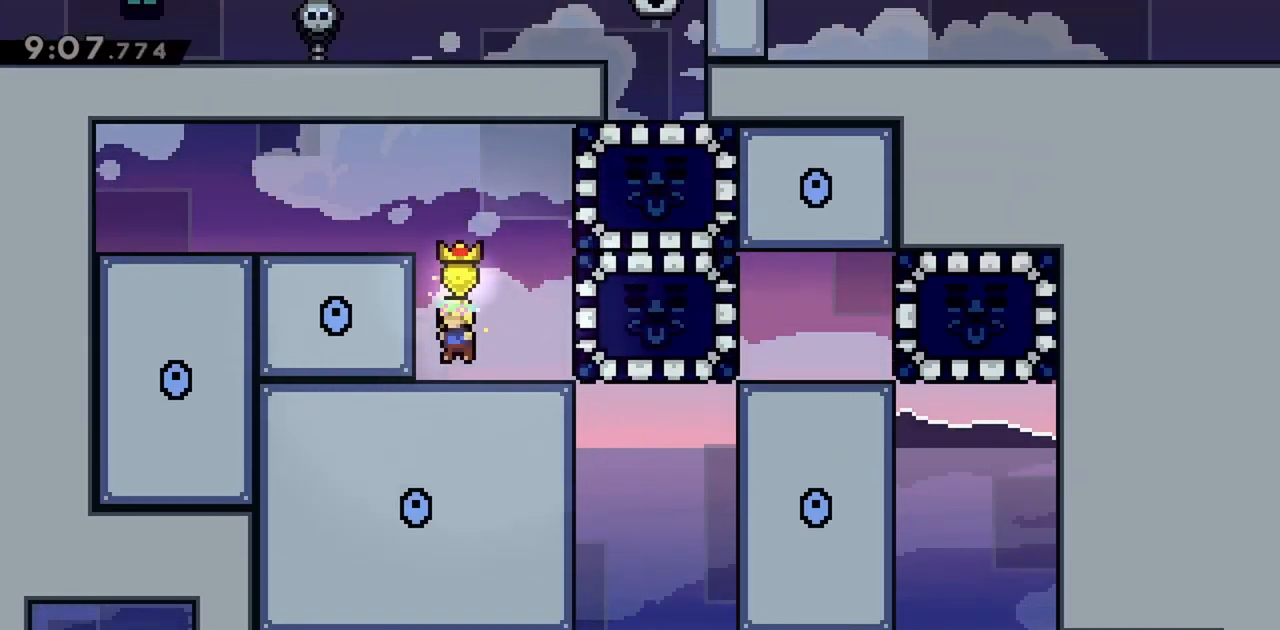
{"keys": ["dash", "jump", "right", "up"], "events": [[50, "jump", "down"], [233, "right", "down"], [233, "up", "down"], [367, "dash", "down"]]}
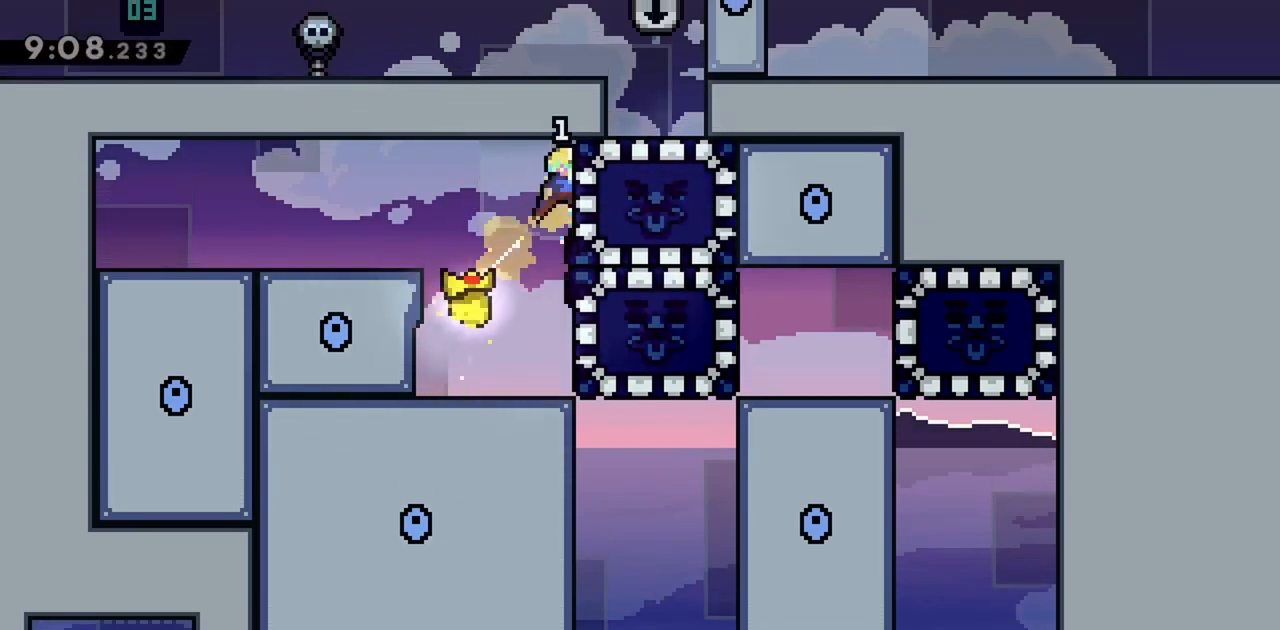
{"keys": [], "events": [[50, "dash", "up"], [100, "right", "up"], [100, "up", "up"], [183, "jump", "up"]]}
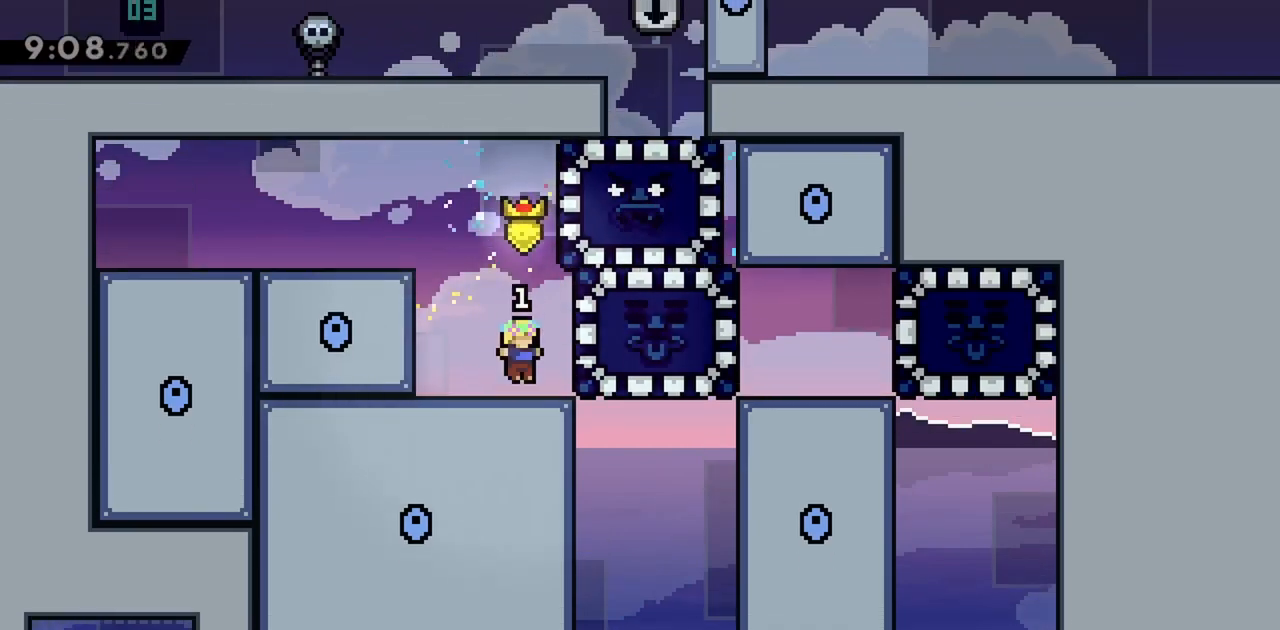
{"keys": [], "events": []}
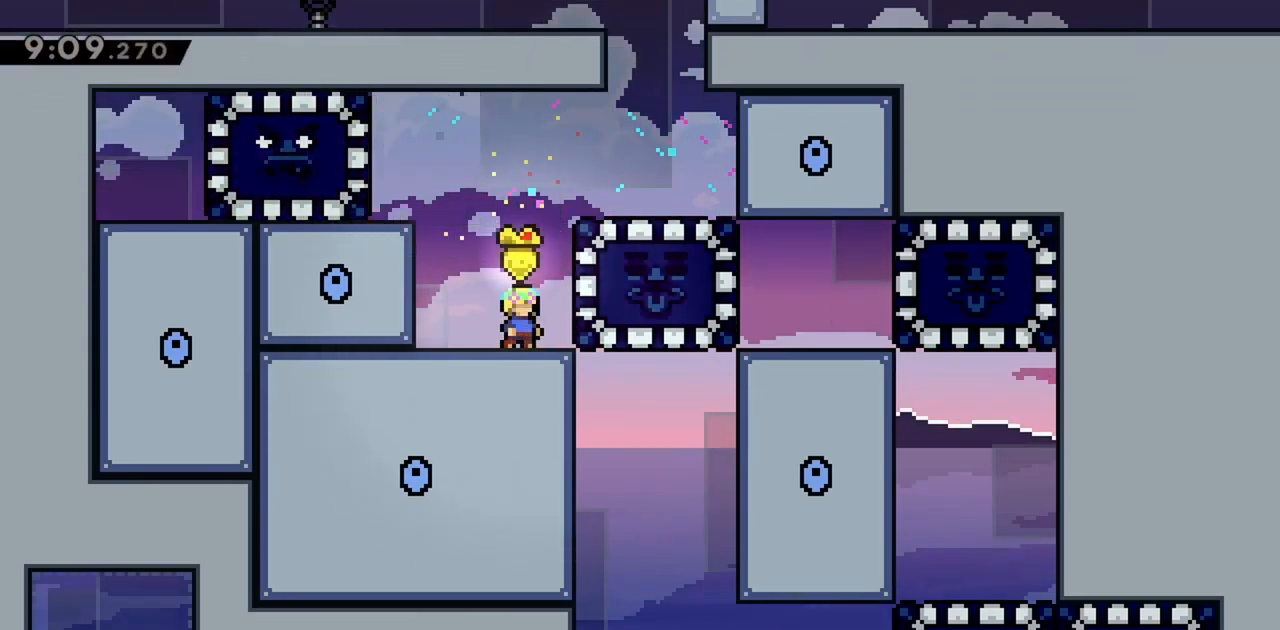
{"keys": ["grab", "right"], "events": [[67, "right", "down"], [117, "dash", "down"], [300, "dash", "up"], [300, "grab", "down"]]}
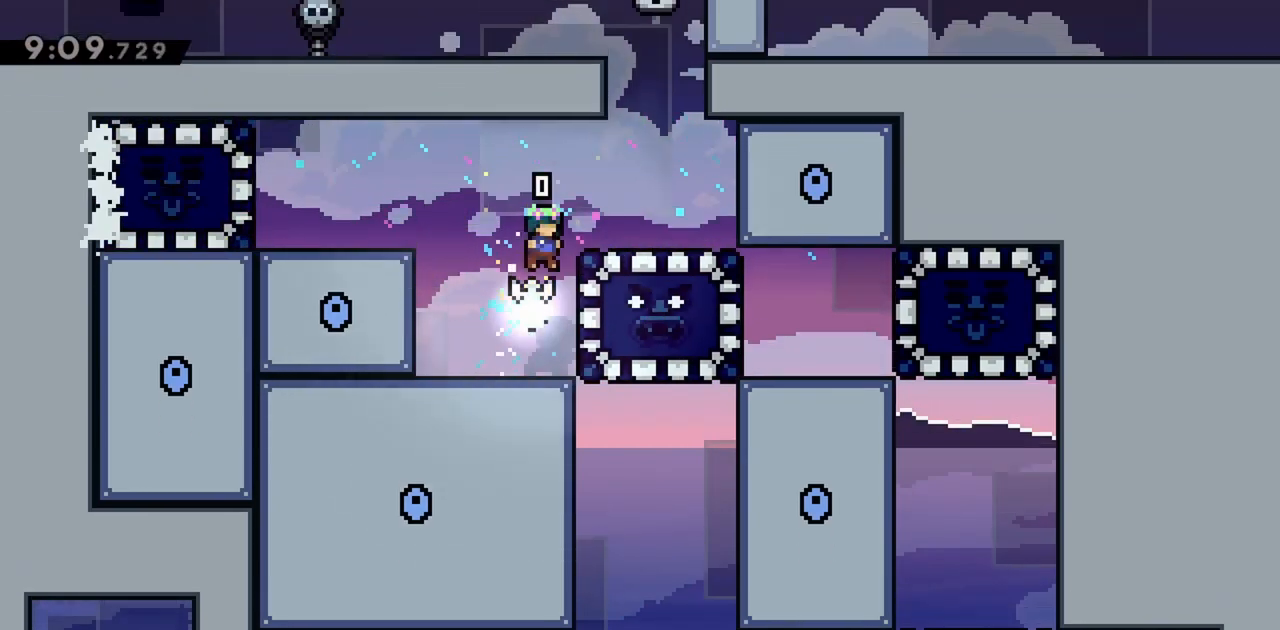
{"keys": ["grab"], "events": [[117, "right", "up"], [217, "jump", "down"], [300, "jump", "up"], [350, "right", "down"], [450, "right", "up"]]}
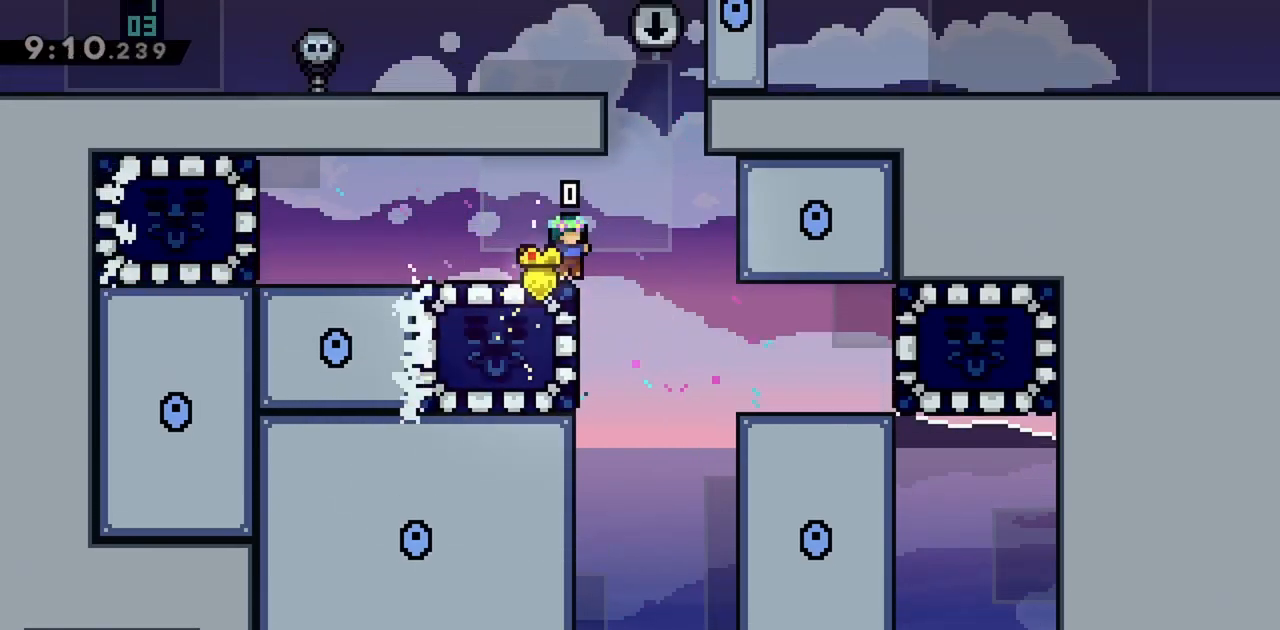
{"keys": ["grab", "jump", "right"], "events": [[317, "right", "down"], [367, "jump", "down"]]}
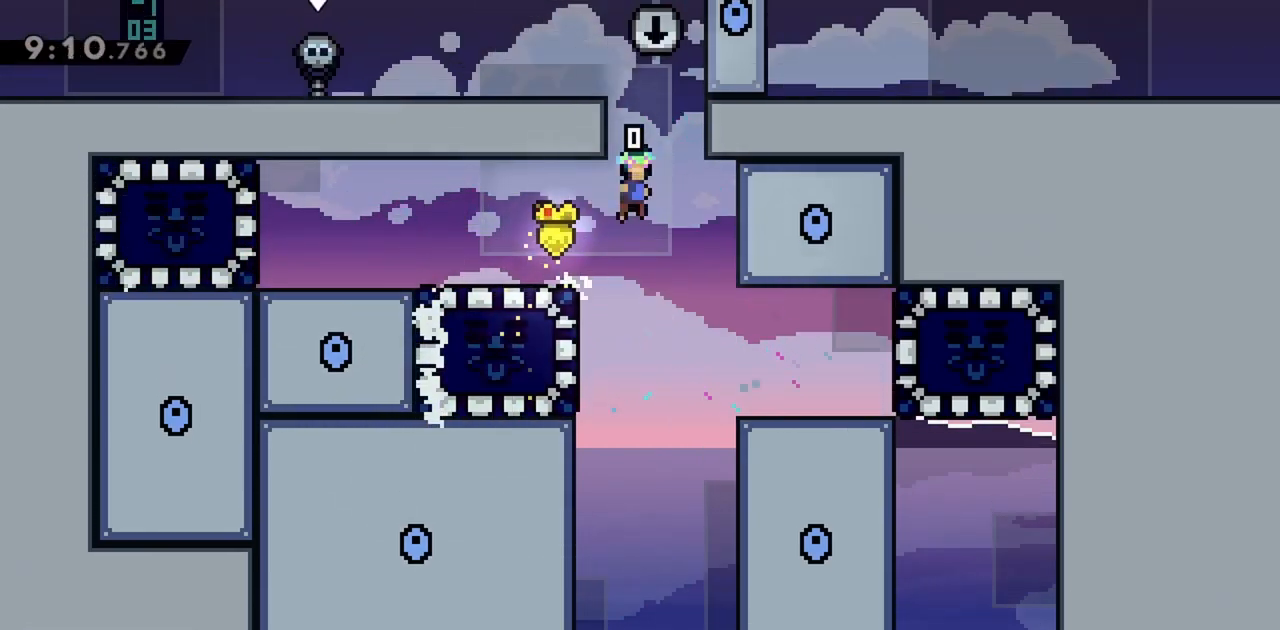
{"keys": [], "events": [[133, "jump", "up"], [183, "jump", "down"], [367, "jump", "up"], [467, "grab", "up"], [467, "right", "up"]]}
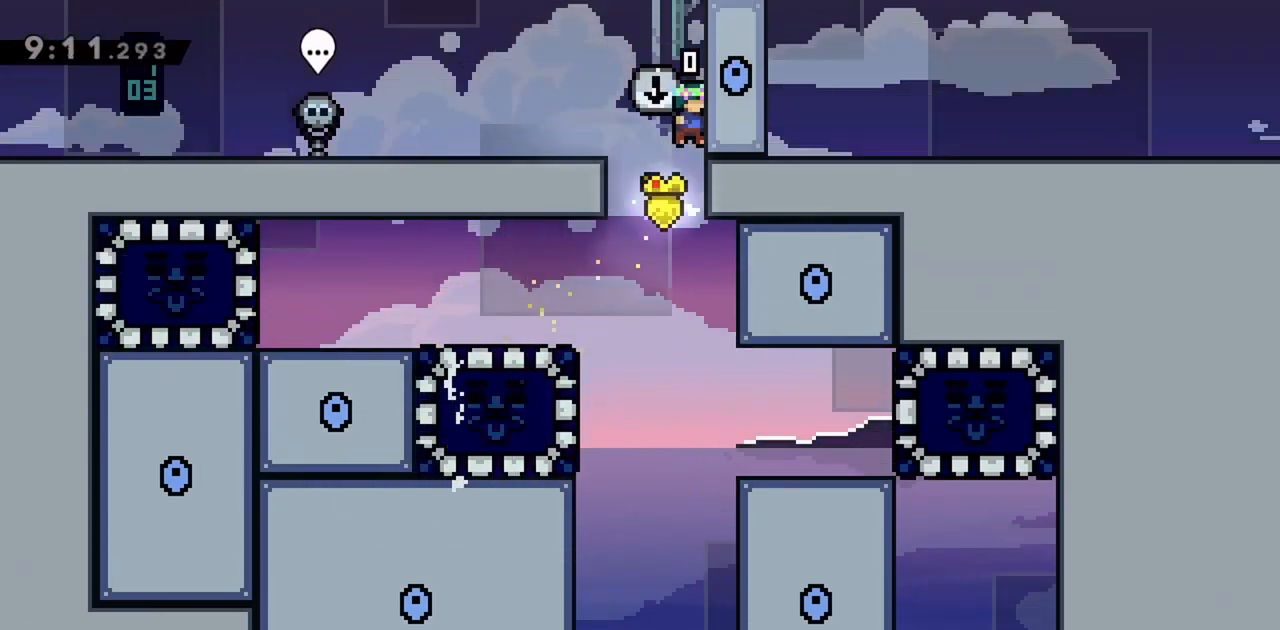
{"keys": ["grab"], "events": [[50, "jump", "down"], [250, "right", "down"], [383, "grab", "down"], [433, "jump", "up"], [483, "right", "up"]]}
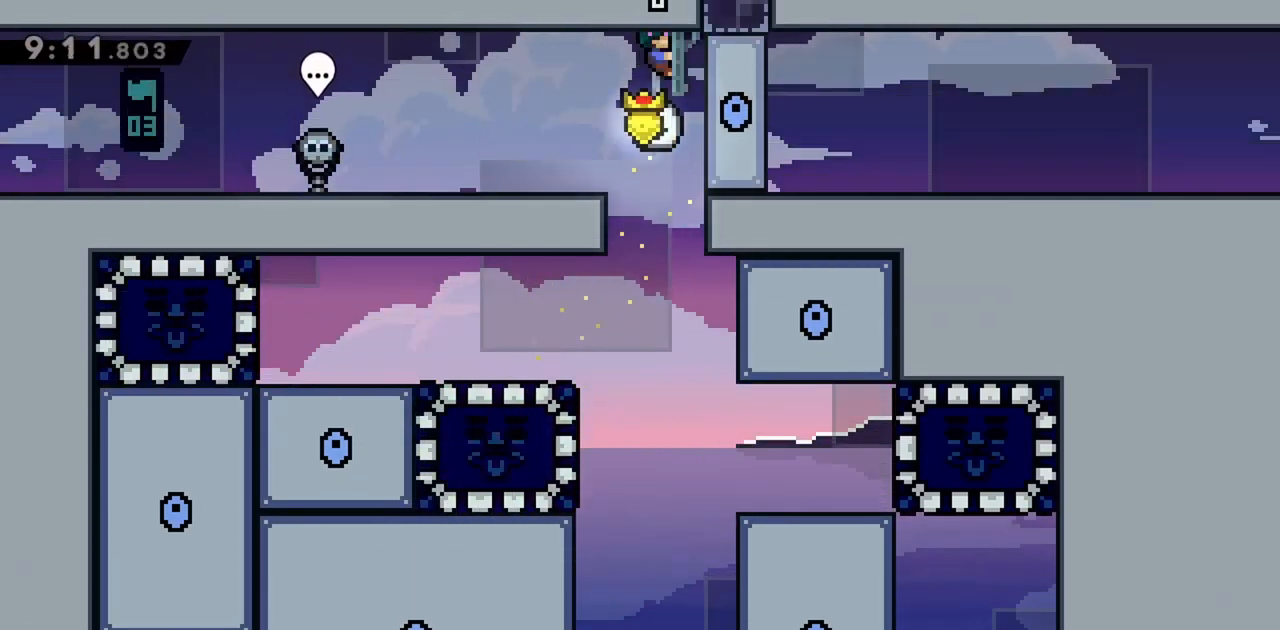
{"keys": ["down"], "events": [[117, "grab", "up"], [167, "down", "down"]]}
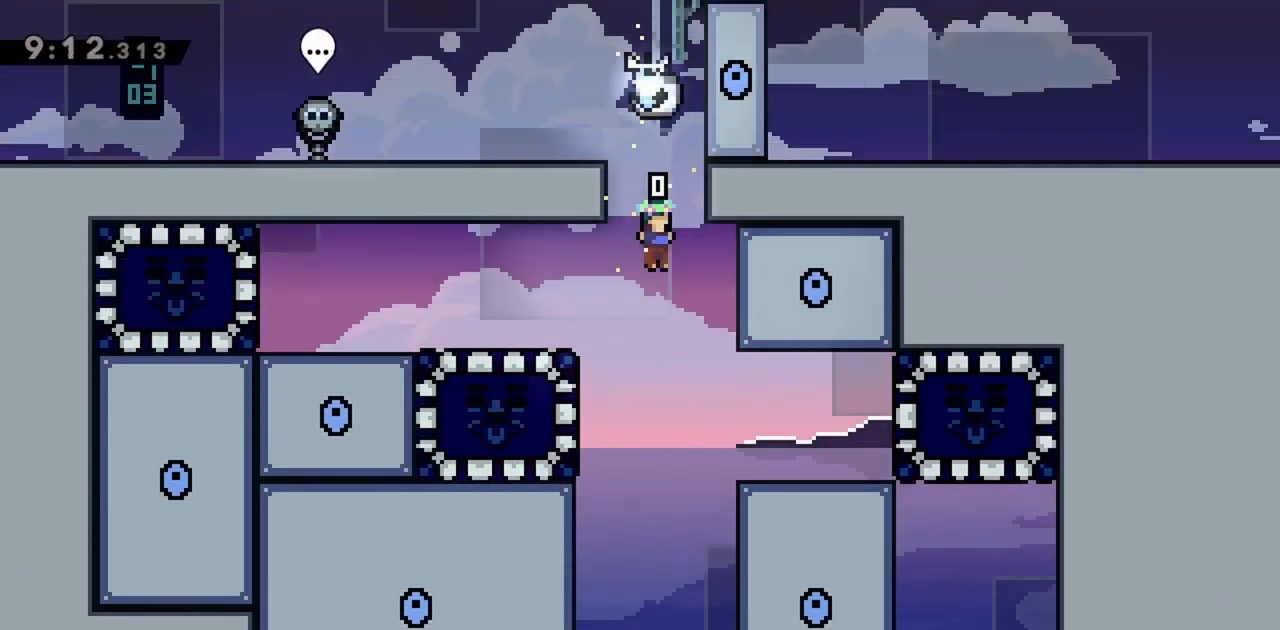
{"keys": ["down"], "events": []}